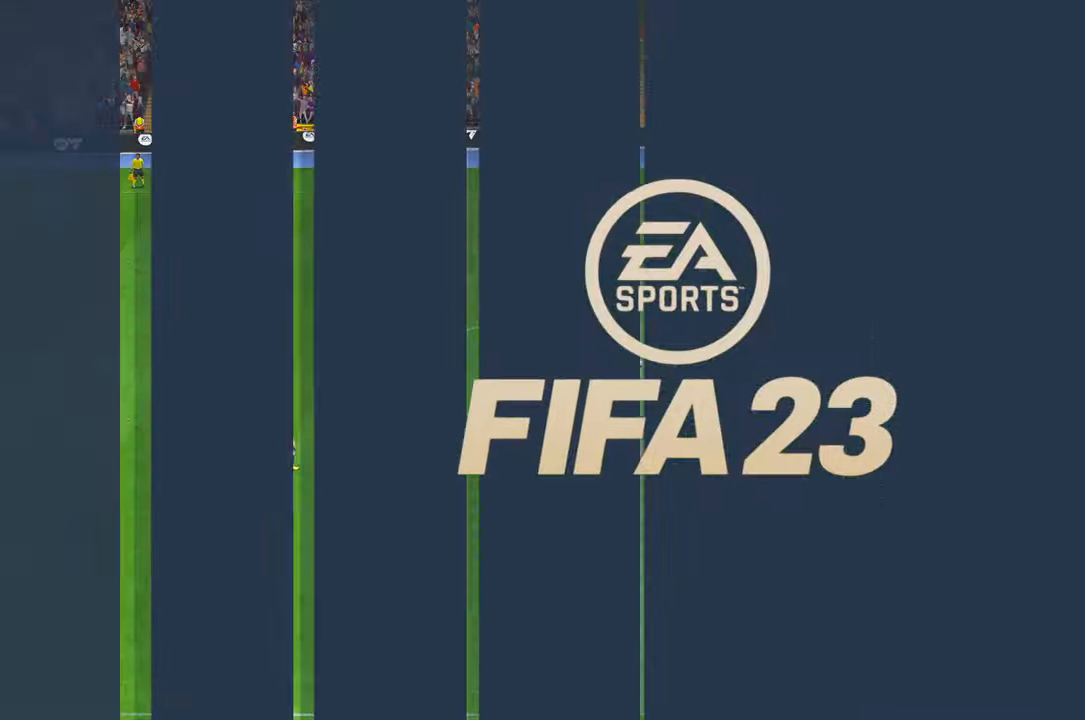
Gameplay with a controller (Xbox layout); each line is a JSON object with the inputs held at the frame after it. "events" lists button and stick changes between this image and that frame as [ms after this image, input, new state], when the widget could be followed in between. Not read: L3 R2 R3.
{"buttons": ["R1"], "left_stick": "center", "right_stick": "center", "events": [[383, "R1", "down"]]}
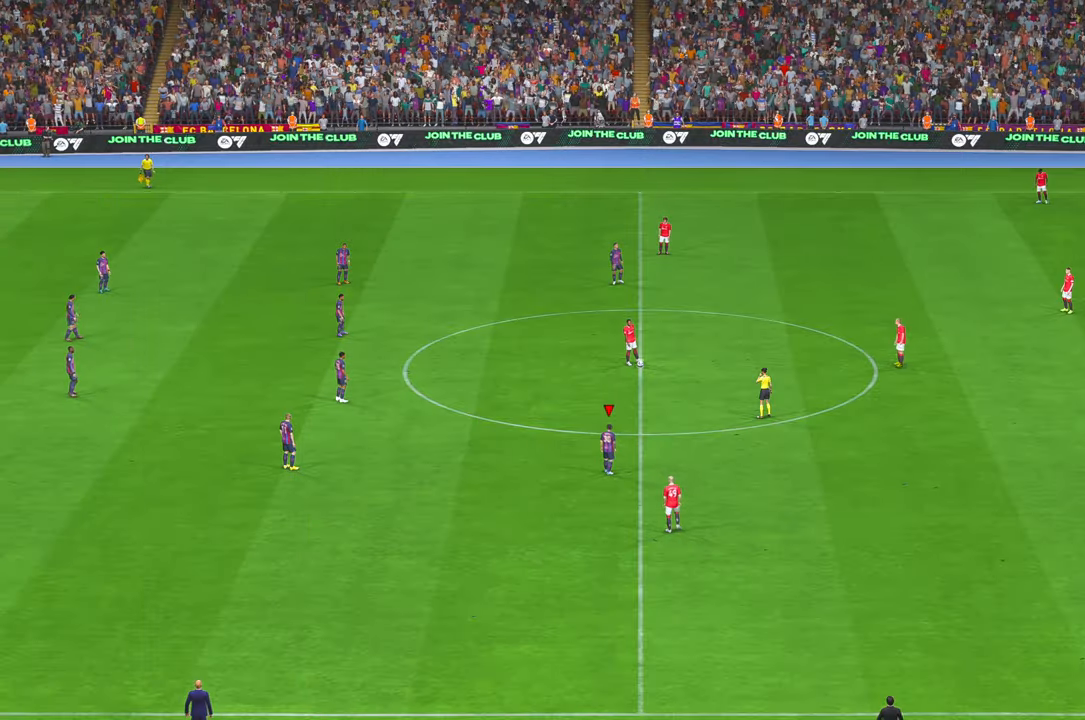
{"buttons": [], "left_stick": "center", "right_stick": "center", "events": [[133, "R1", "up"]]}
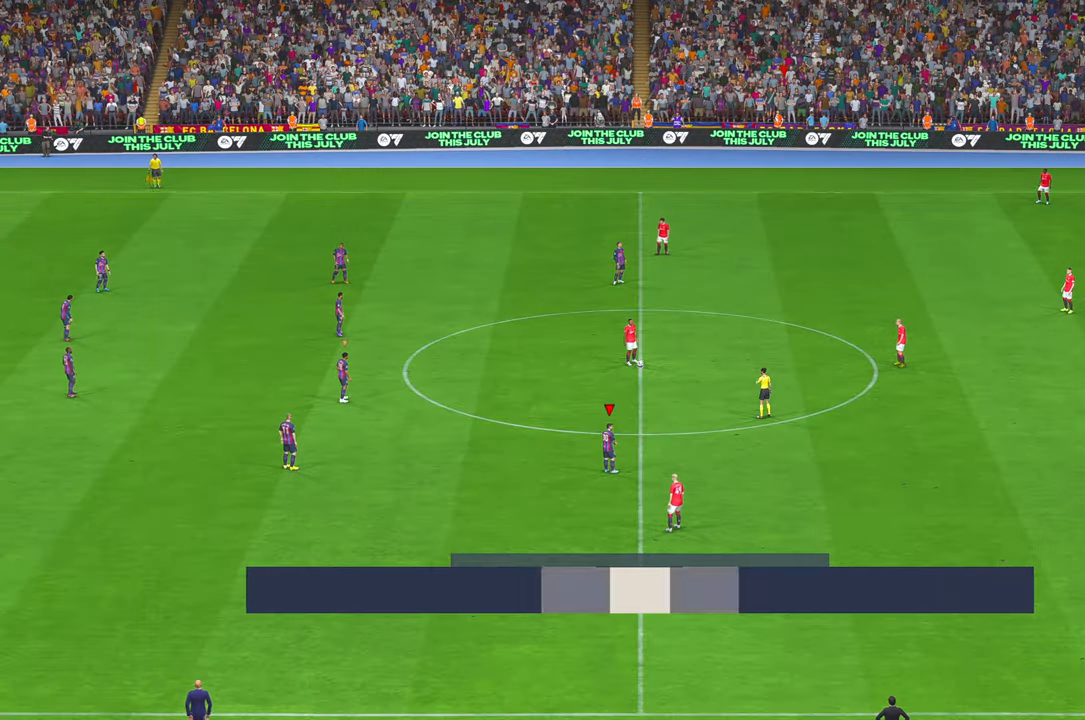
{"buttons": [], "left_stick": "up-right", "right_stick": "center", "events": [[383, "left_stick", "up-right"]]}
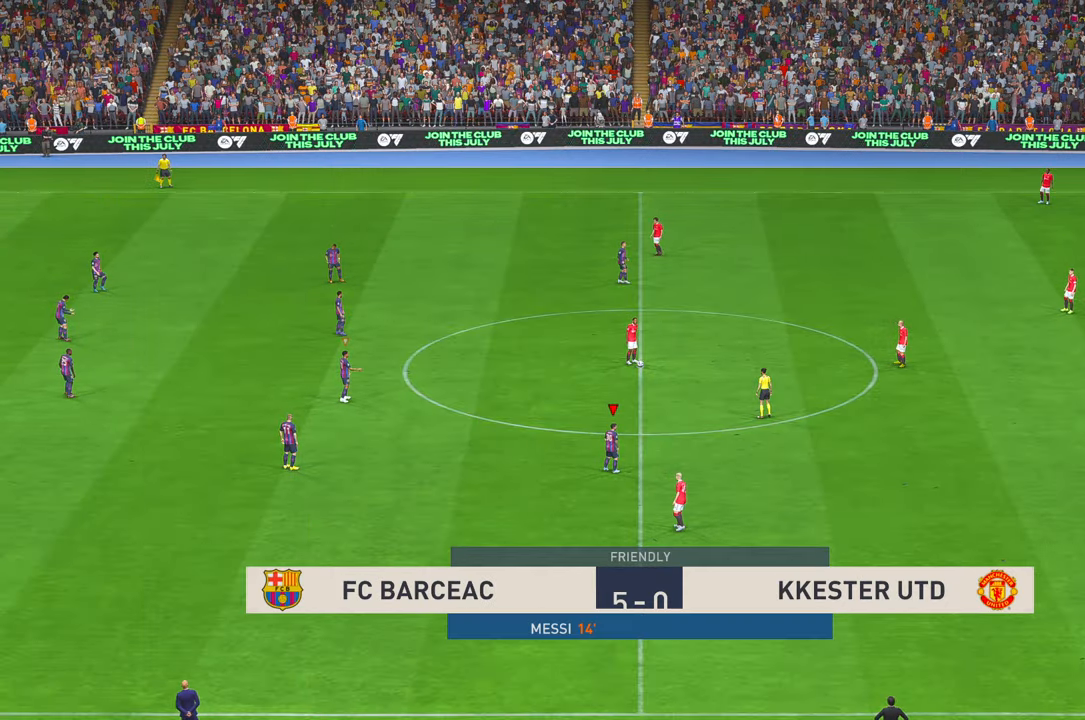
{"buttons": ["R1"], "left_stick": "up-right", "right_stick": "center", "events": [[450, "R1", "down"]]}
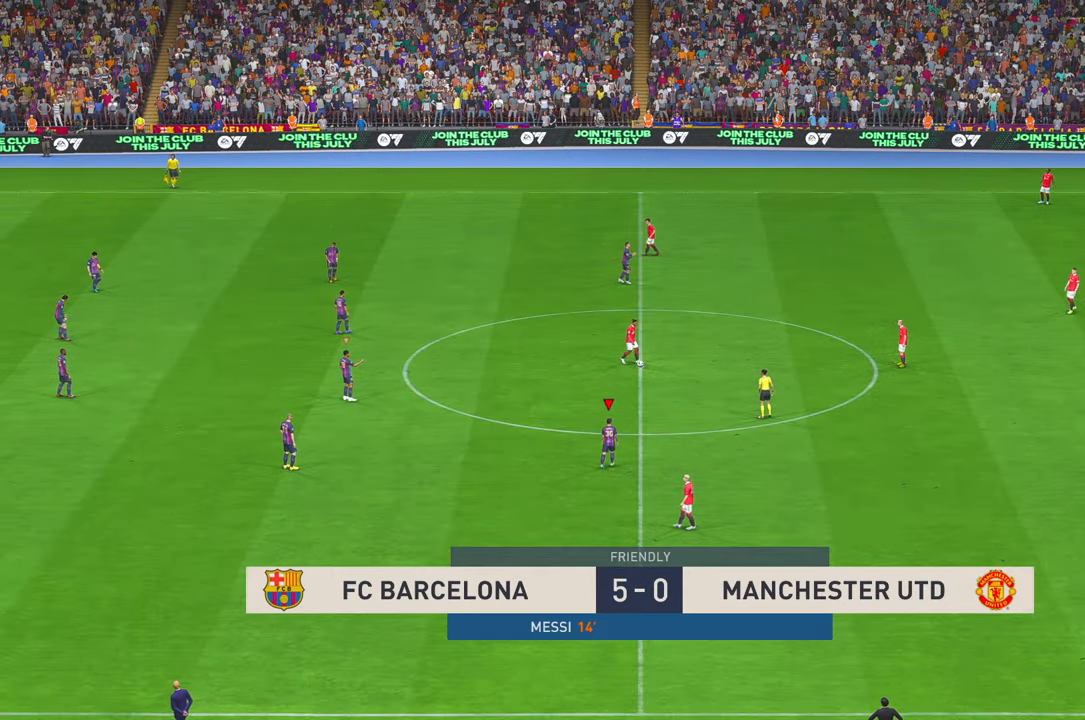
{"buttons": [], "left_stick": "up-right", "right_stick": "center", "events": [[83, "R1", "up"]]}
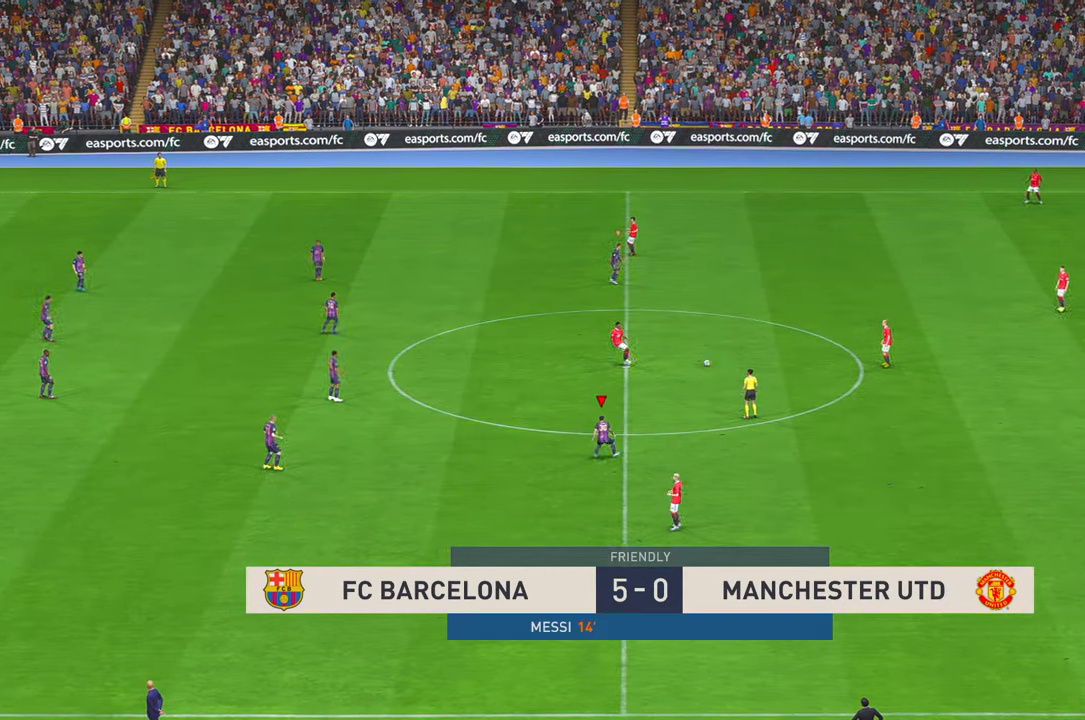
{"buttons": [], "left_stick": "up-right", "right_stick": "center", "events": []}
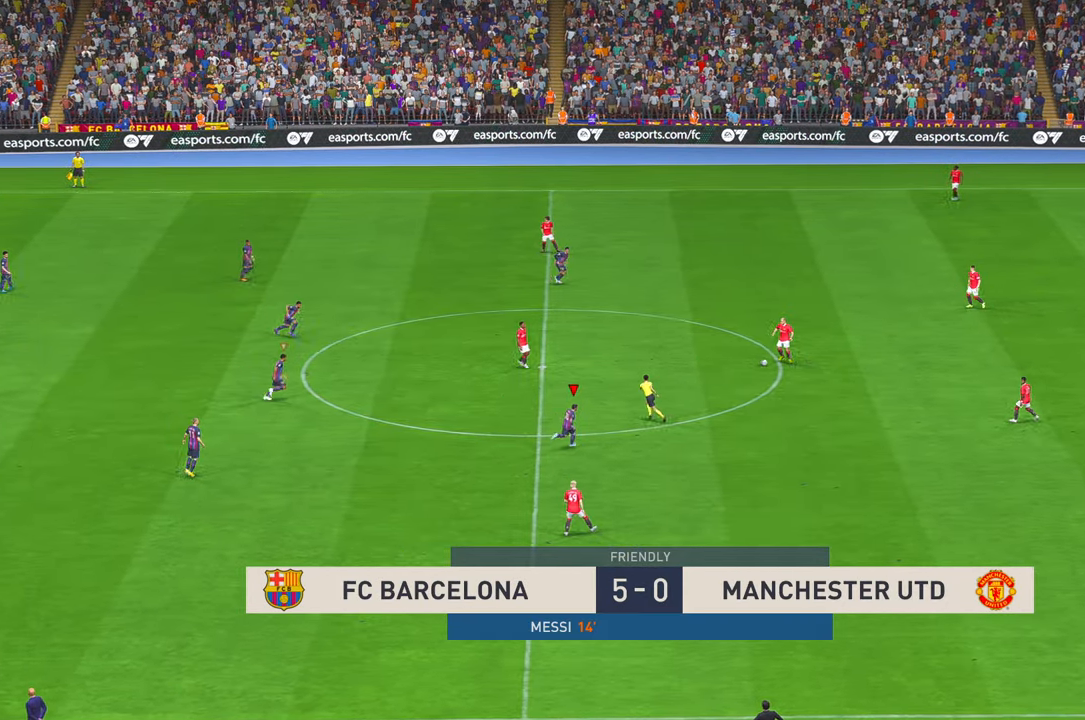
{"buttons": [], "left_stick": "right", "right_stick": "center", "events": [[100, "R1", "down"], [183, "R1", "up"], [366, "left_stick", "right"]]}
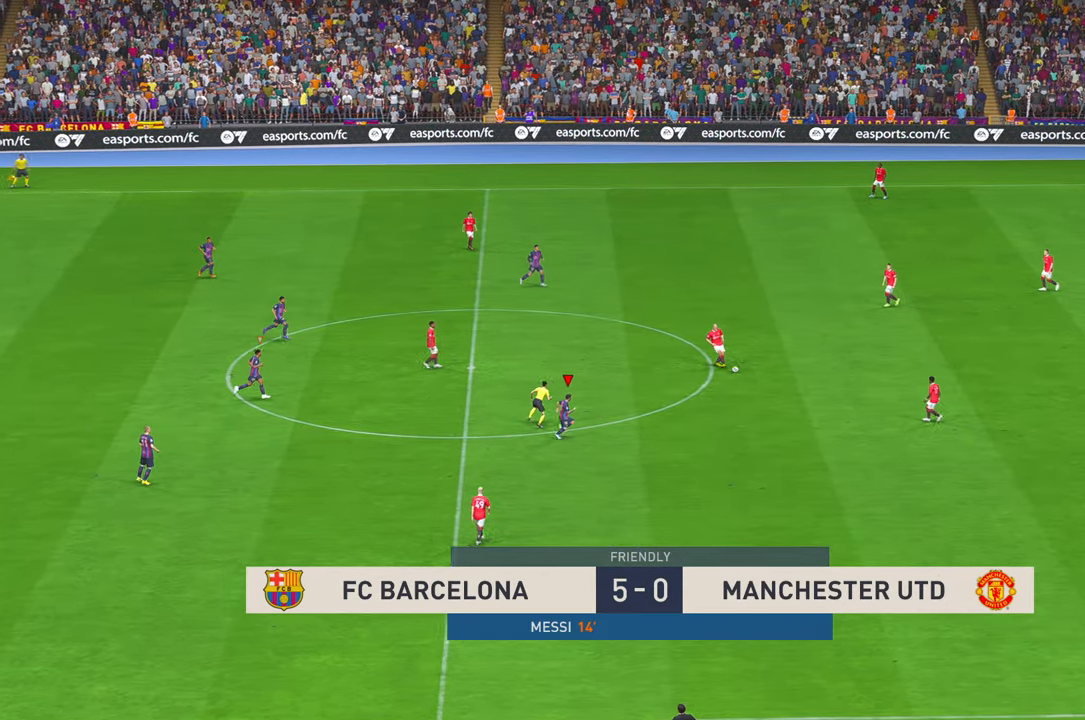
{"buttons": [], "left_stick": "up-right", "right_stick": "center", "events": [[350, "left_stick", "up-right"]]}
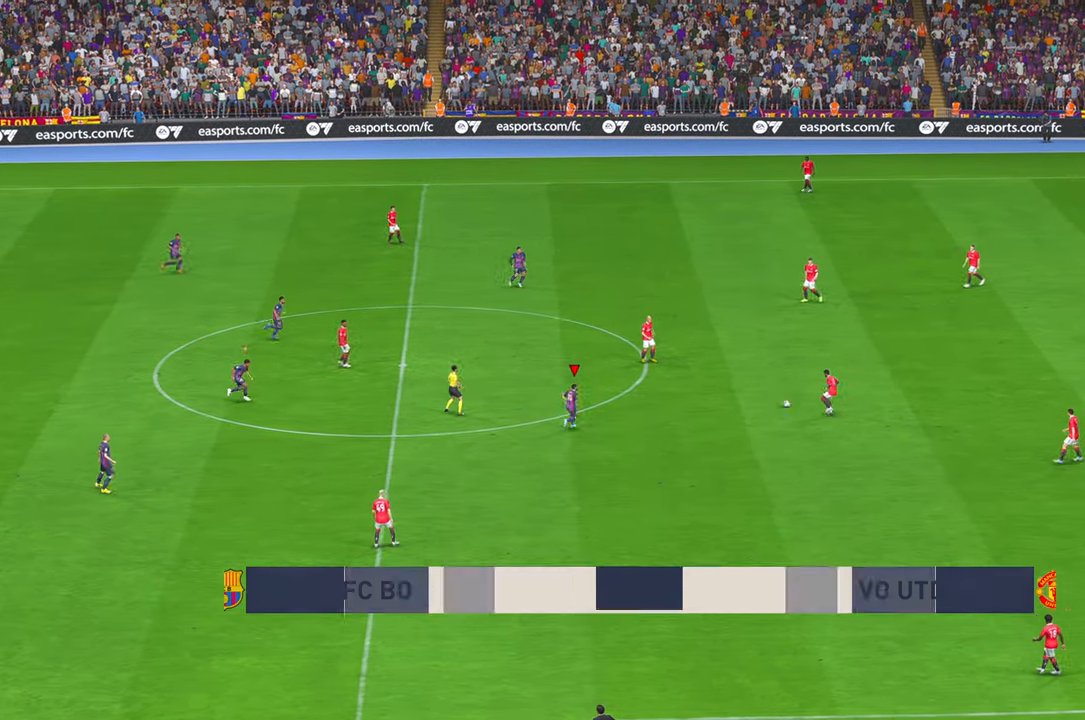
{"buttons": [], "left_stick": "center", "right_stick": "center", "events": [[233, "left_stick", "center"]]}
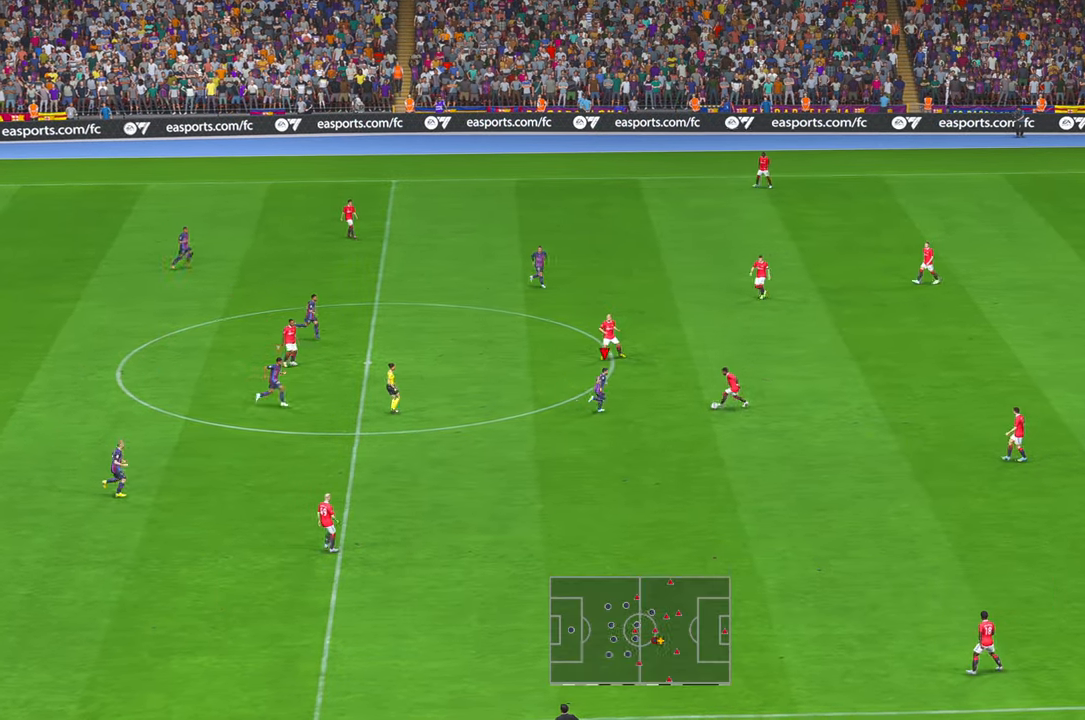
{"buttons": [], "left_stick": "down-right", "right_stick": "center", "events": [[100, "left_stick", "up-right"], [266, "B", "down"], [316, "left_stick", "right"], [433, "B", "up"], [433, "left_stick", "down-right"]]}
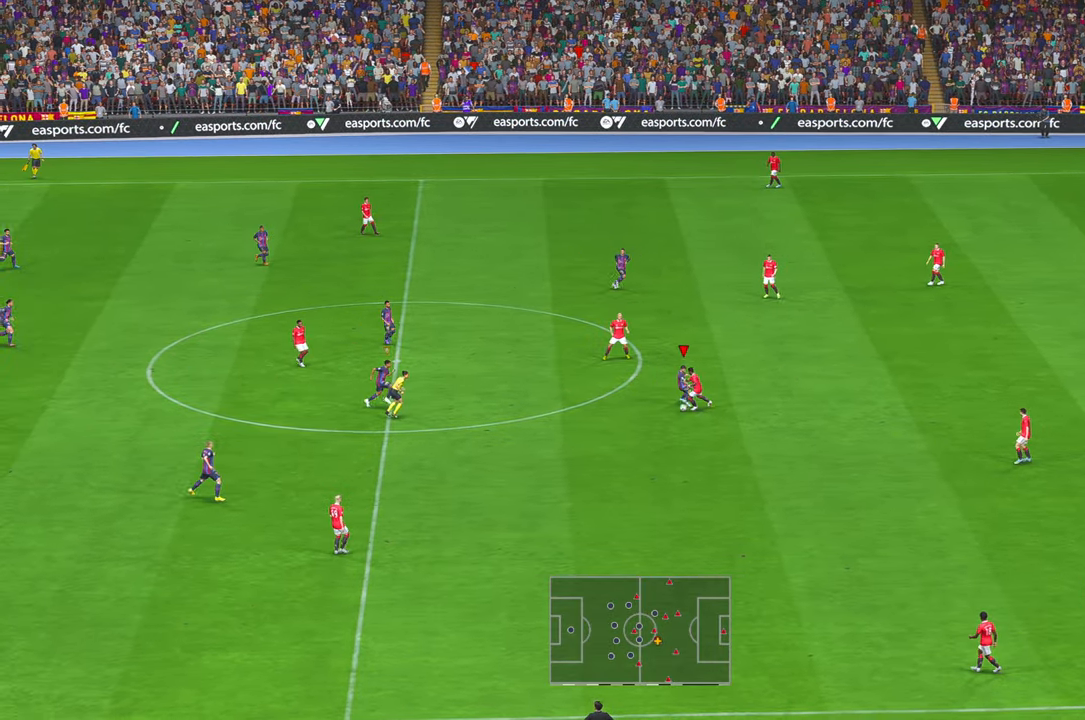
{"buttons": [], "left_stick": "right", "right_stick": "center", "events": [[450, "left_stick", "right"]]}
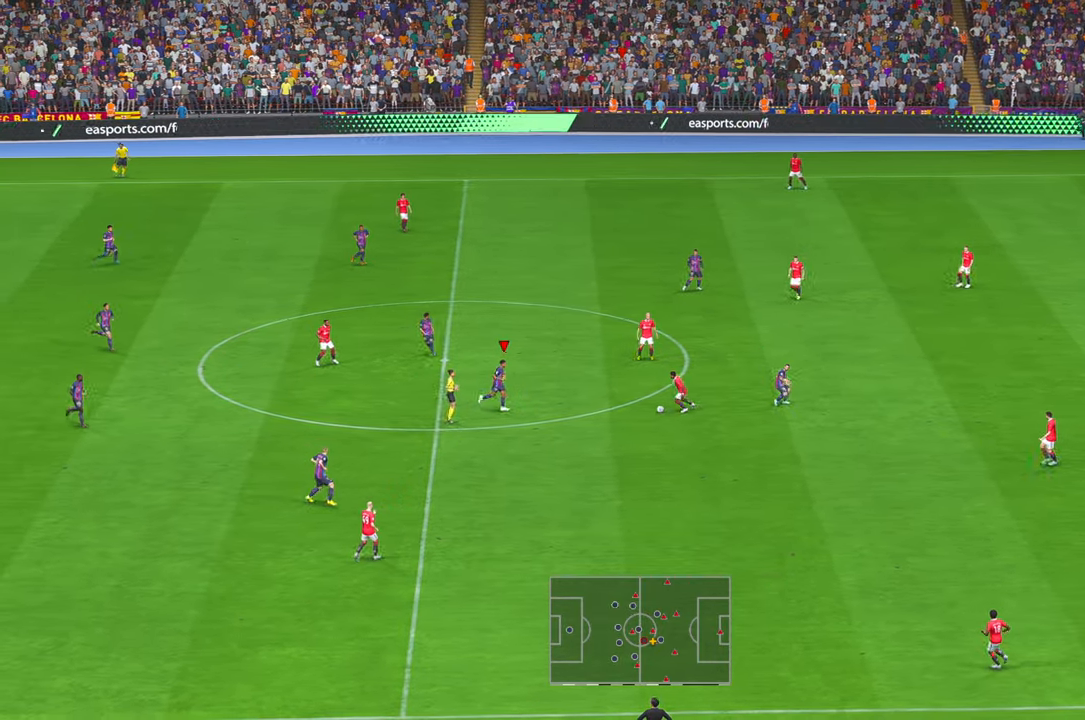
{"buttons": [], "left_stick": "right", "right_stick": "center", "events": [[283, "B", "down"], [433, "B", "up"]]}
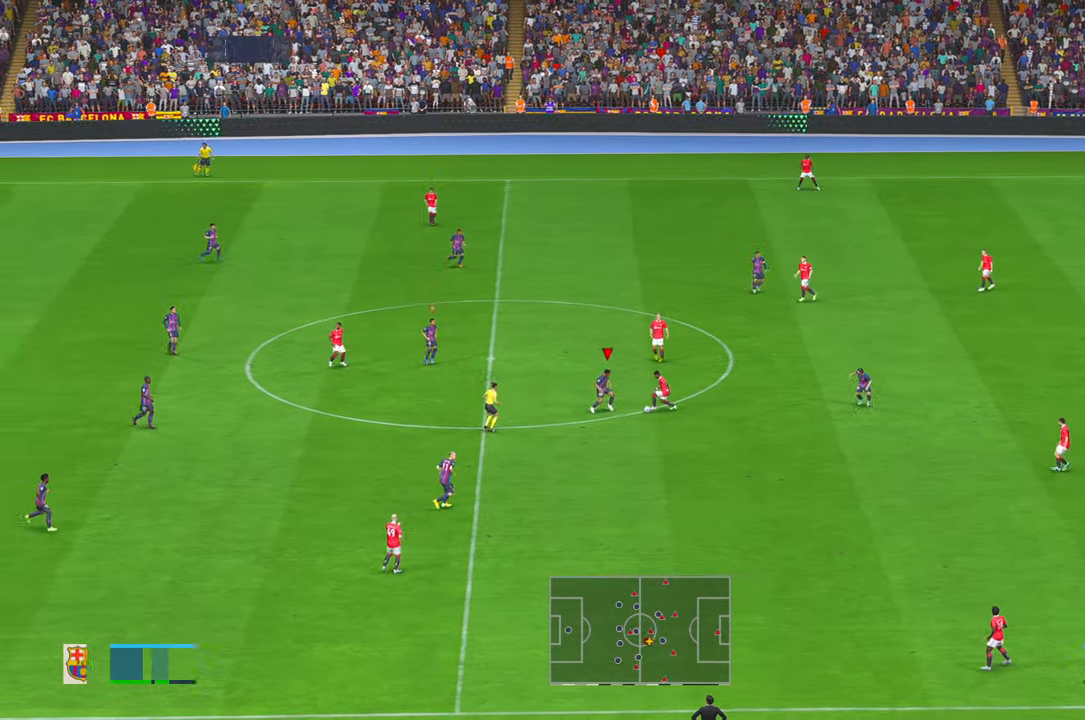
{"buttons": [], "left_stick": "right", "right_stick": "center", "events": []}
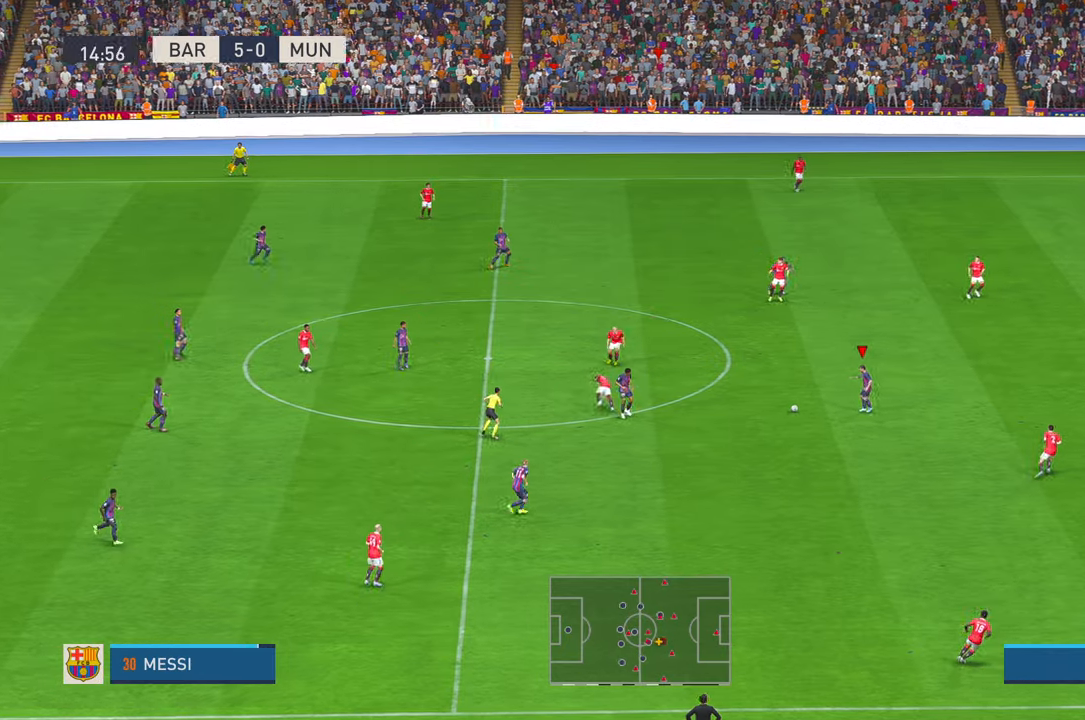
{"buttons": [], "left_stick": "up-right", "right_stick": "center"}
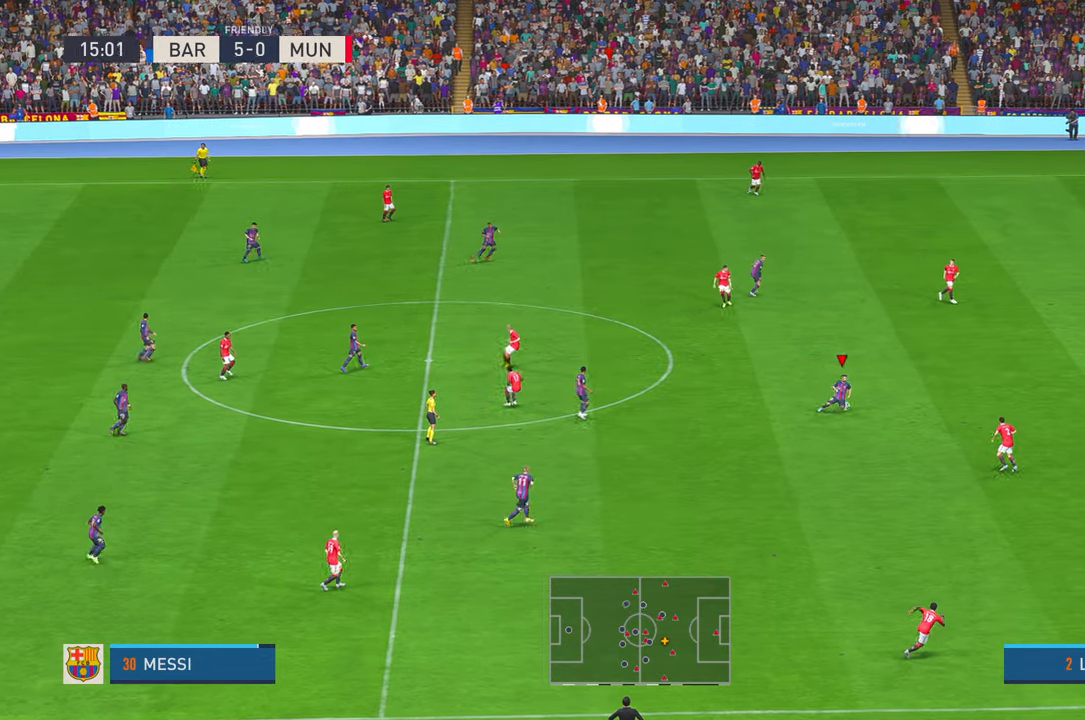
{"buttons": [], "left_stick": "up-right", "right_stick": "center", "events": []}
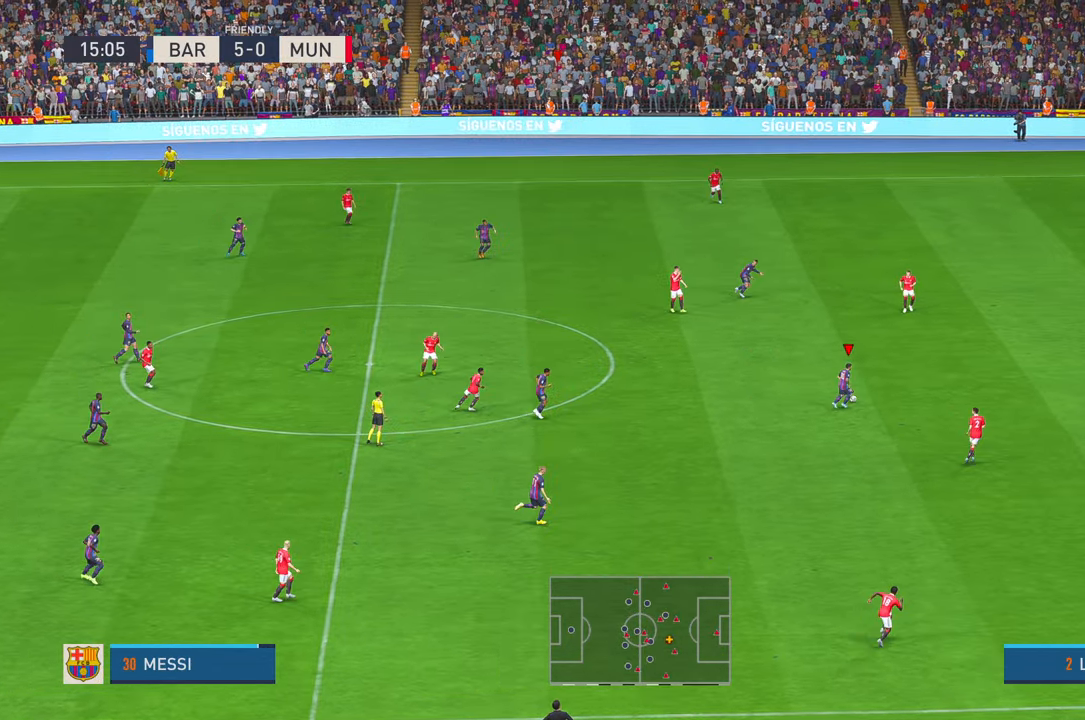
{"buttons": [], "left_stick": "up-right", "right_stick": "center", "events": []}
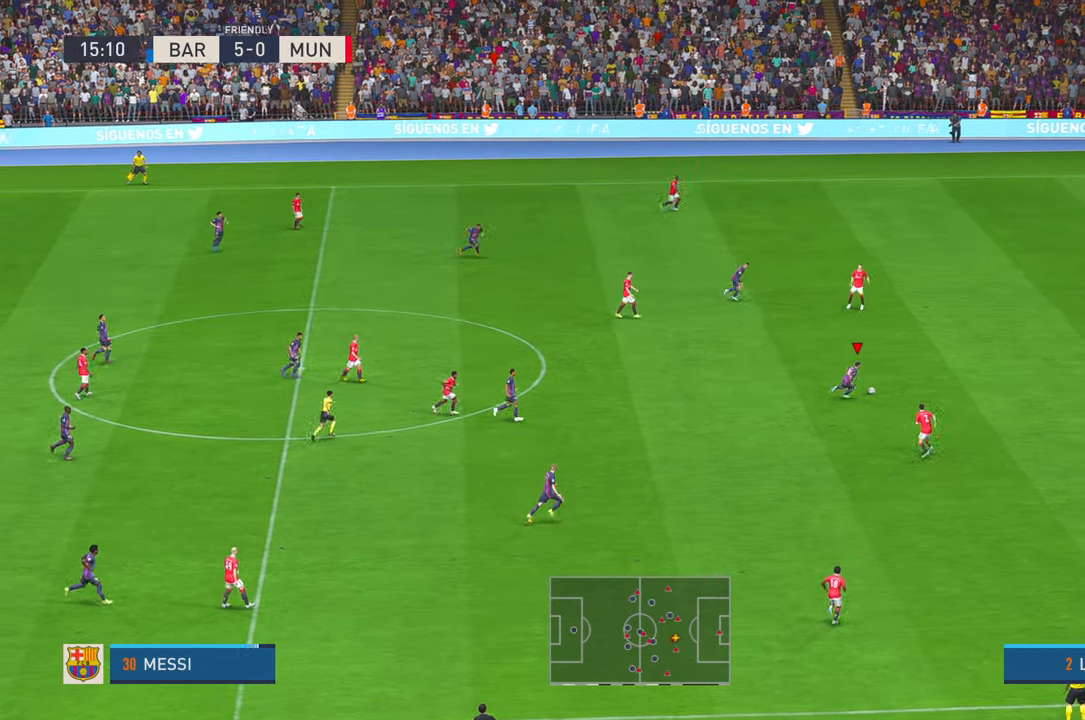
{"buttons": [], "left_stick": "up-right", "right_stick": "center", "events": []}
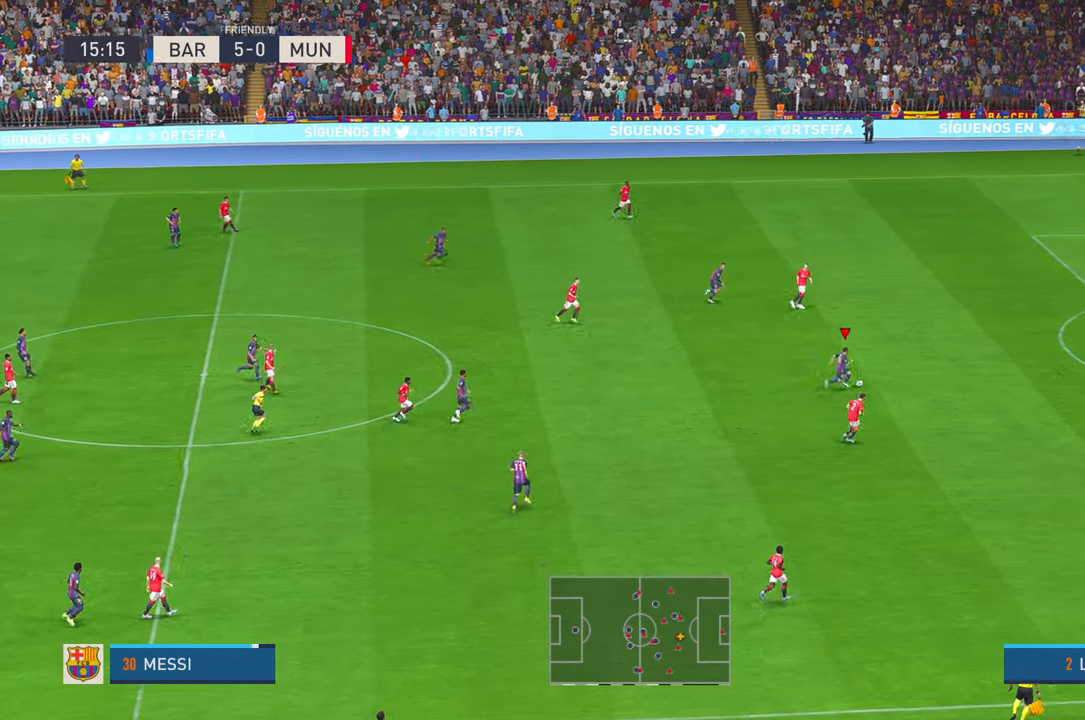
{"buttons": [], "left_stick": "up-right", "right_stick": "center", "events": []}
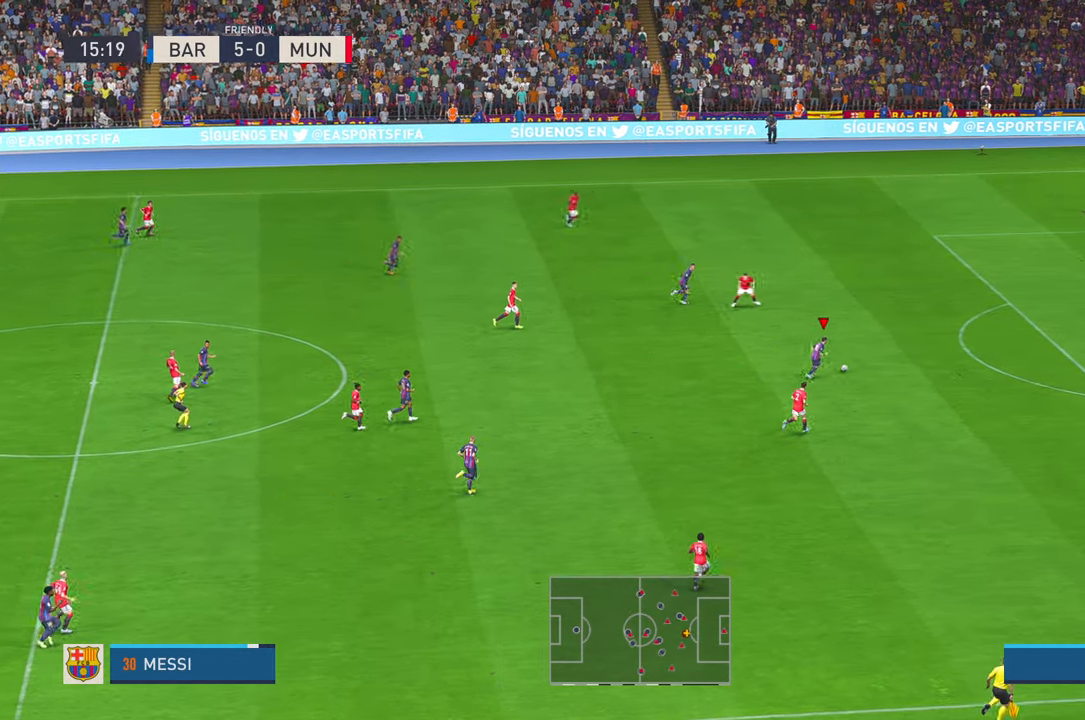
{"buttons": [], "left_stick": "up-right", "right_stick": "center", "events": []}
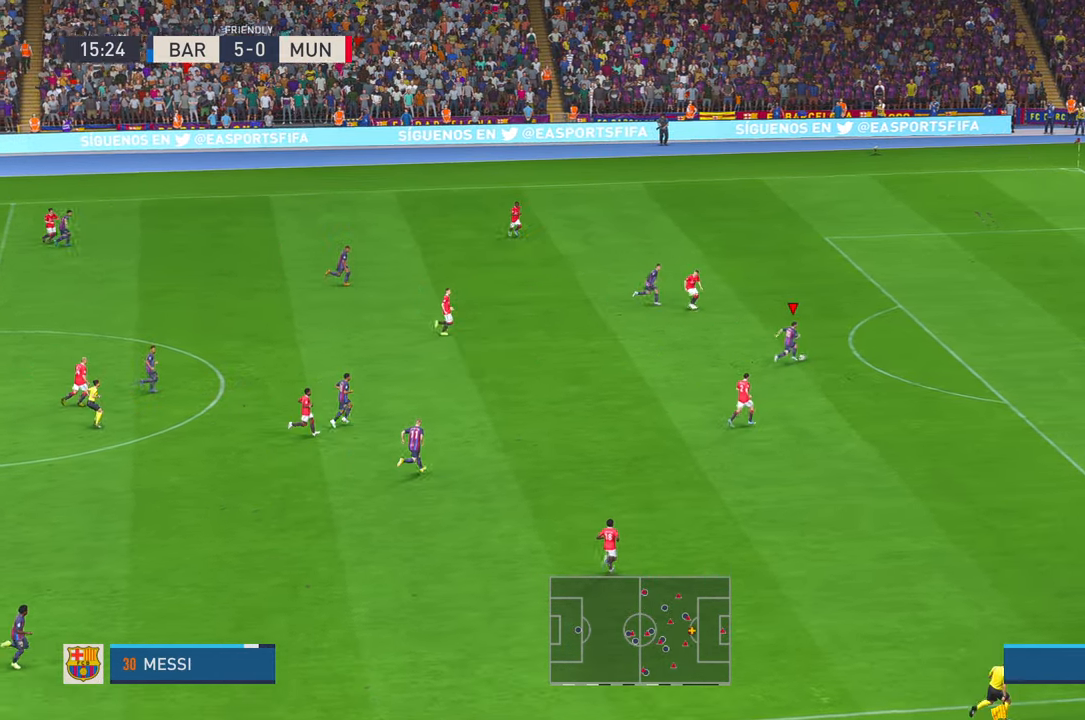
{"buttons": [], "left_stick": "up-right", "right_stick": "center", "events": []}
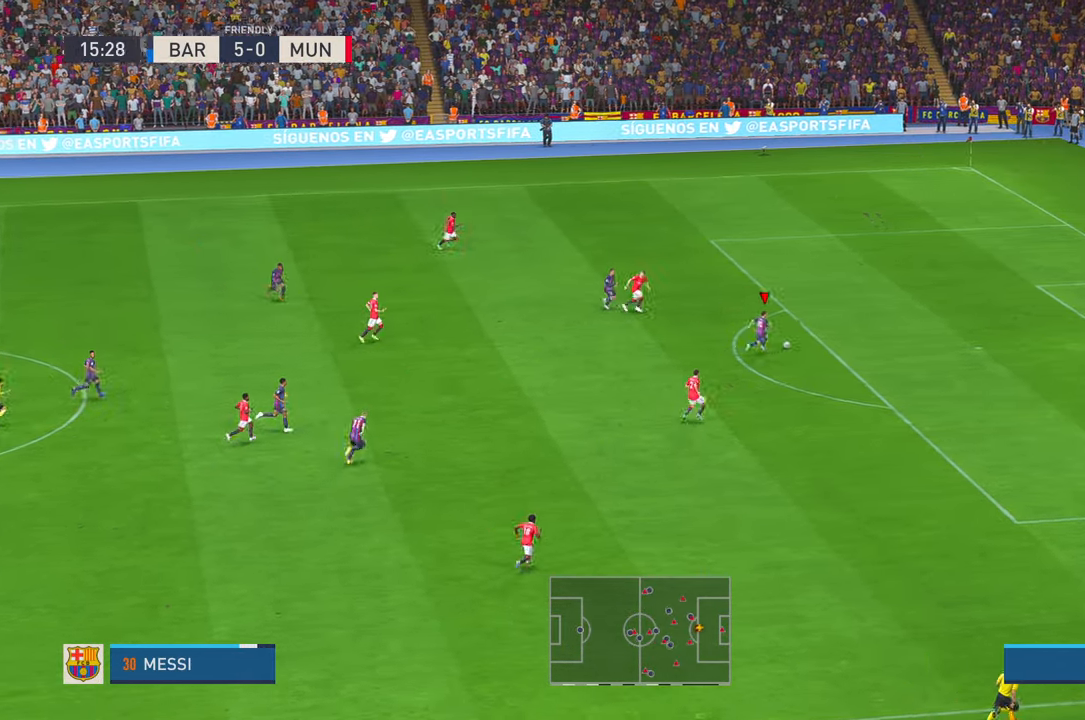
{"buttons": ["B"], "left_stick": "down-right", "right_stick": "center", "events": [[200, "A", "down"], [250, "A", "up"], [300, "left_stick", "right"], [433, "B", "down"], [433, "left_stick", "down-right"]]}
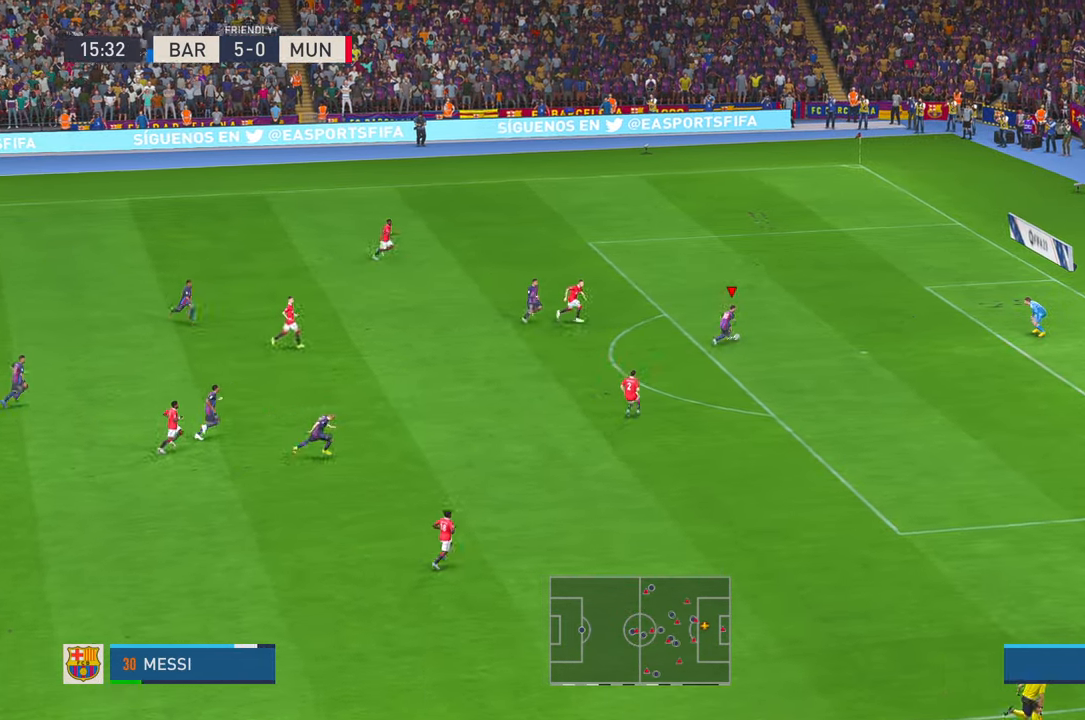
{"buttons": [], "left_stick": "down-right", "right_stick": "center", "events": [[133, "B", "up"]]}
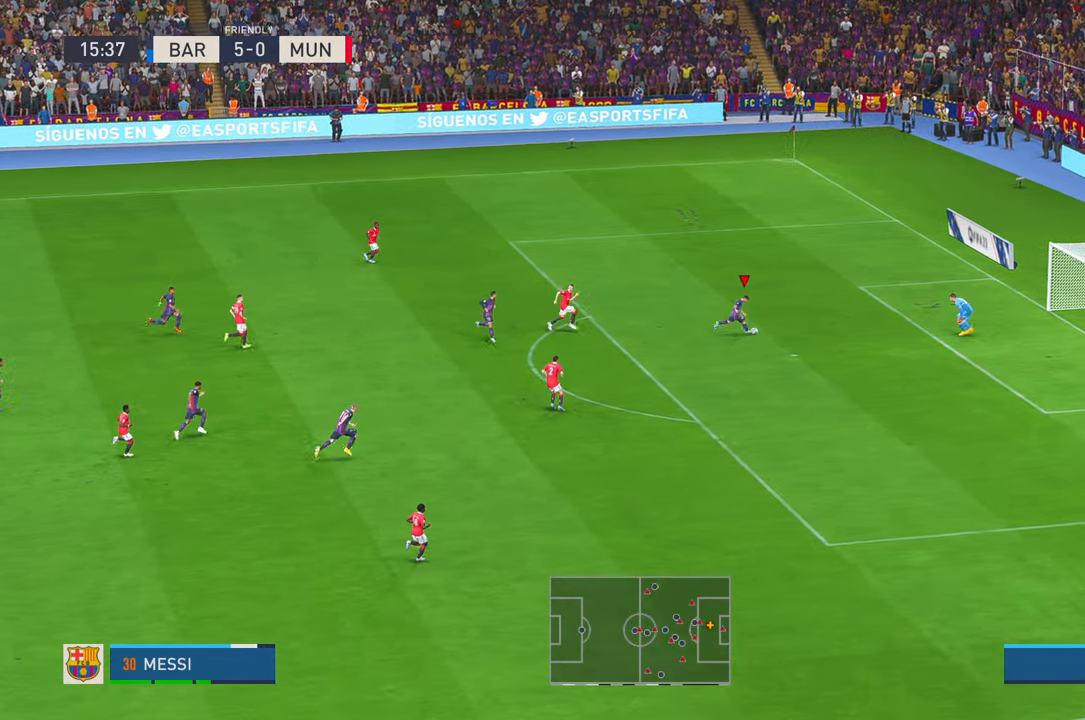
{"buttons": [], "left_stick": "up", "right_stick": "center", "events": [[383, "left_stick", "up"]]}
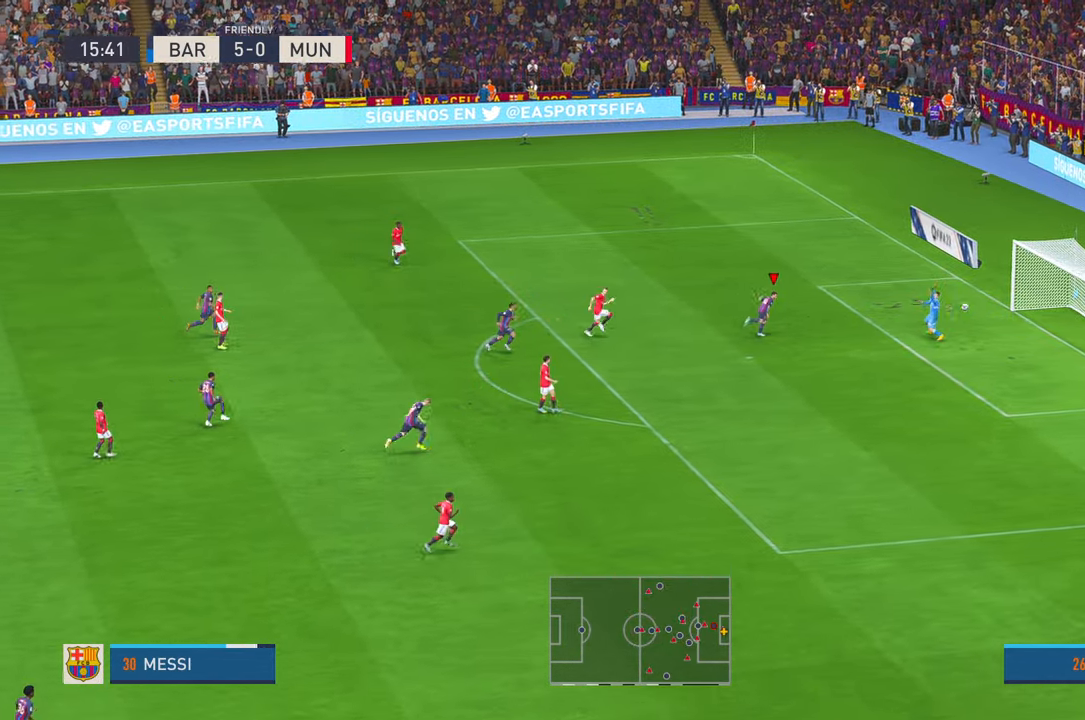
{"buttons": [], "left_stick": "up-left", "right_stick": "center", "events": [[183, "left_stick", "up-left"]]}
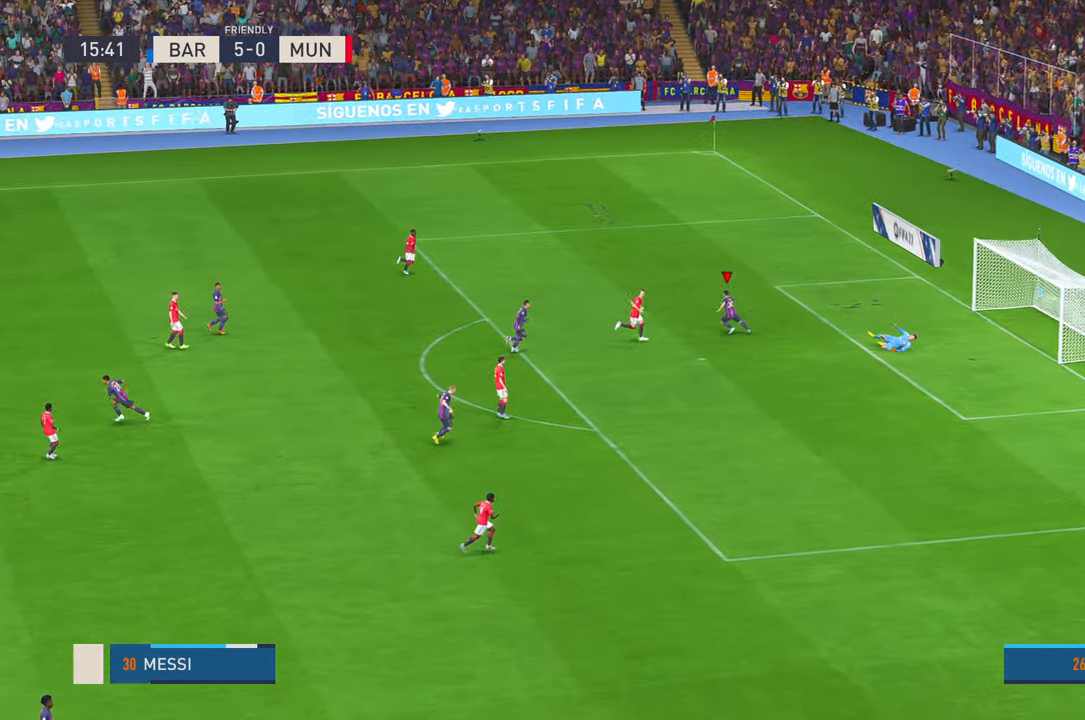
{"buttons": [], "left_stick": "up-left", "right_stick": "center", "events": []}
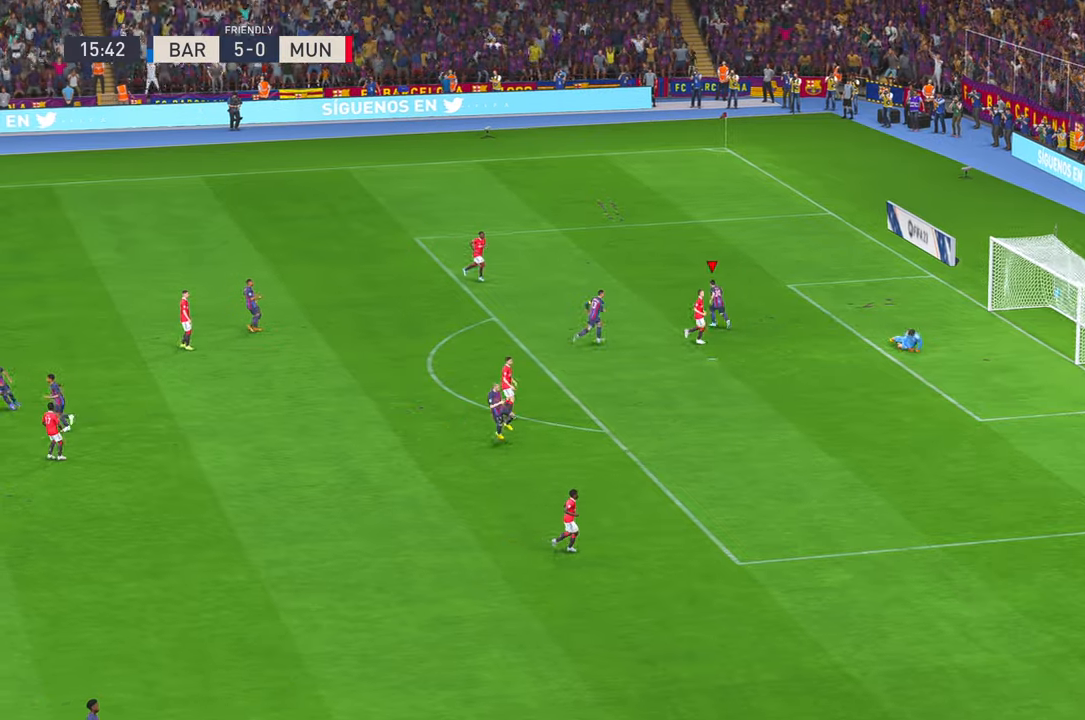
{"buttons": [], "left_stick": "up", "right_stick": "center", "events": [[216, "left_stick", "up"]]}
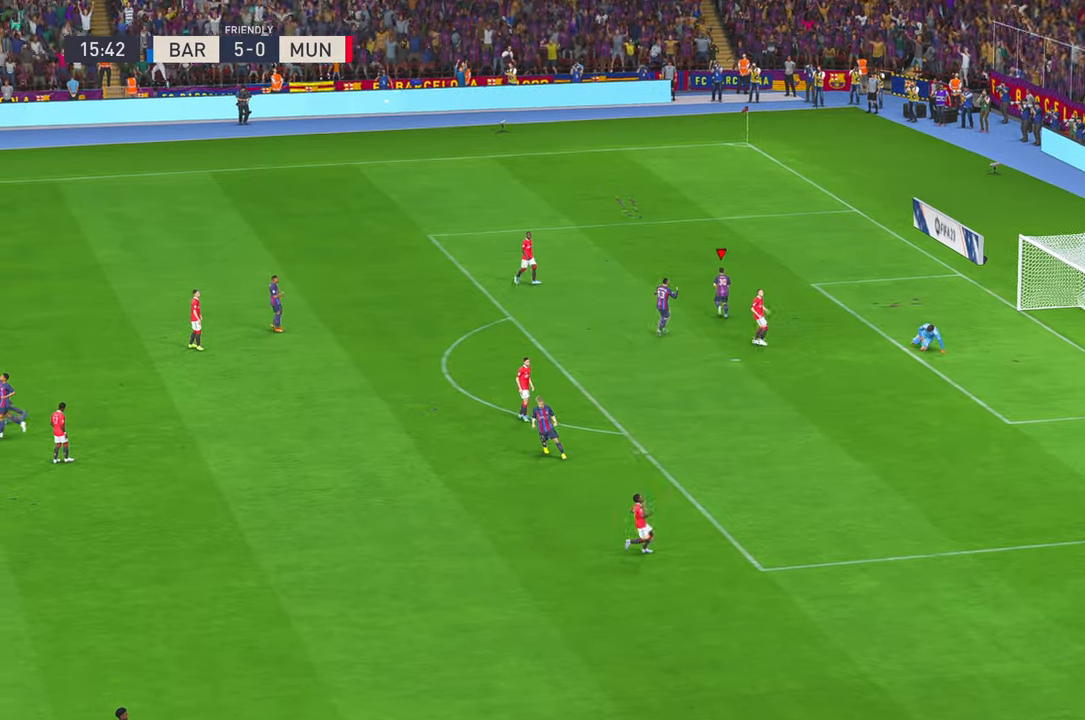
{"buttons": [], "left_stick": "center", "right_stick": "center", "events": [[233, "B", "down"], [333, "left_stick", "center"], [366, "B", "up"]]}
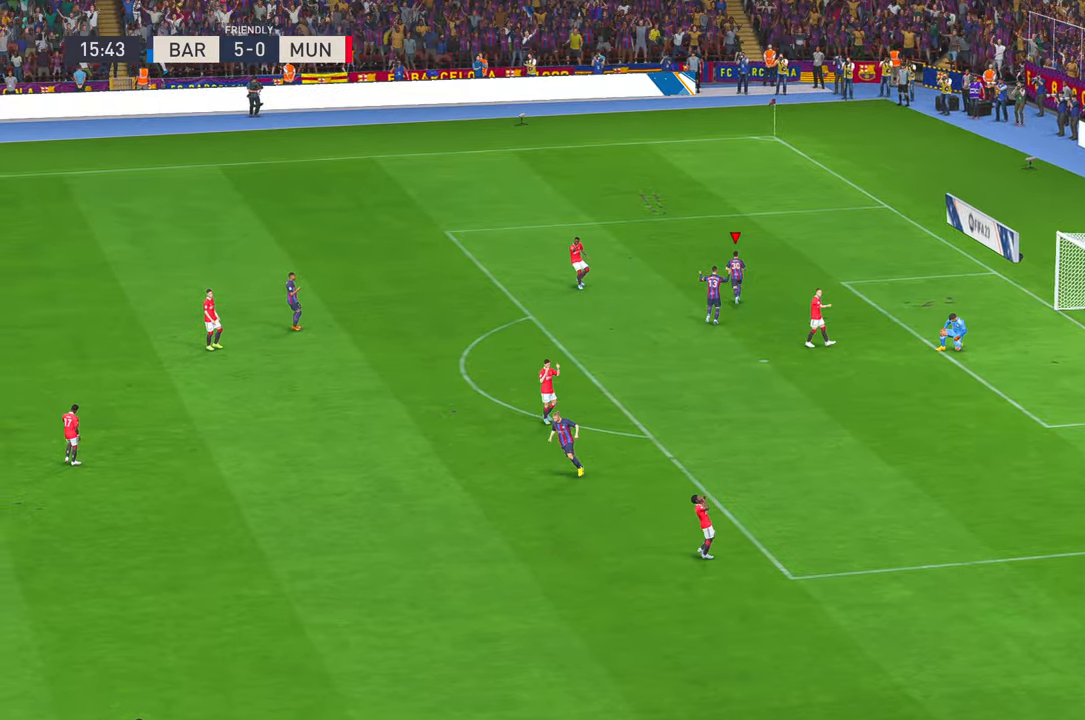
{"buttons": [], "left_stick": "center", "right_stick": "center", "events": []}
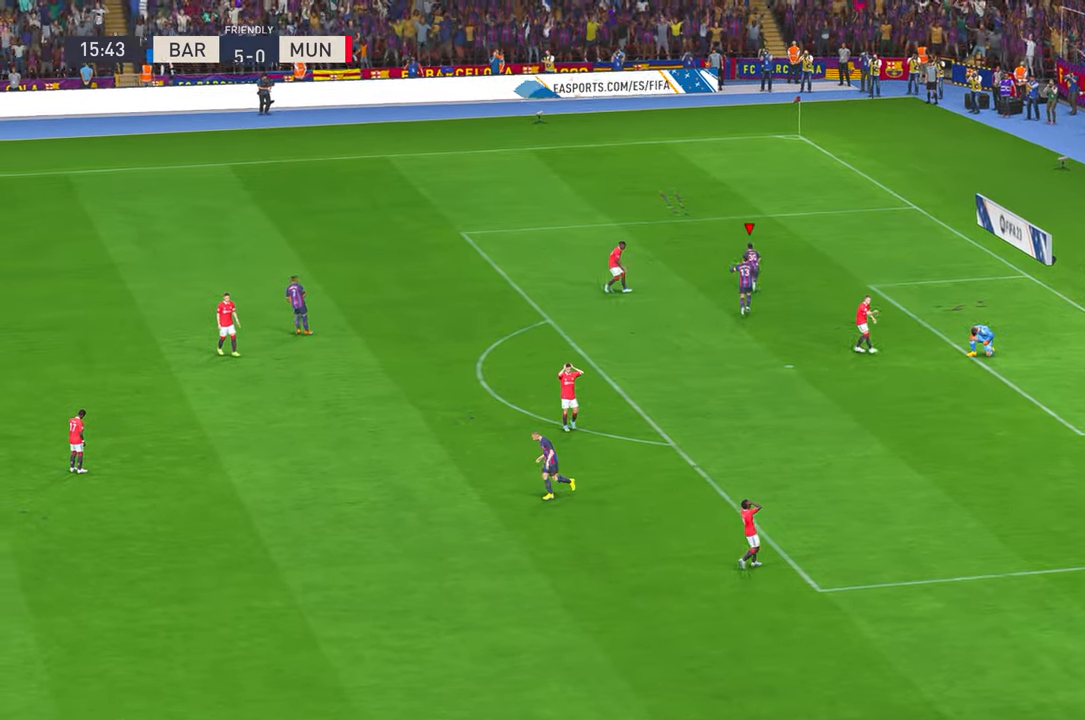
{"buttons": [], "left_stick": "center", "right_stick": "center", "events": [[183, "A", "down"], [316, "A", "up"], [400, "A", "down"], [450, "A", "up"]]}
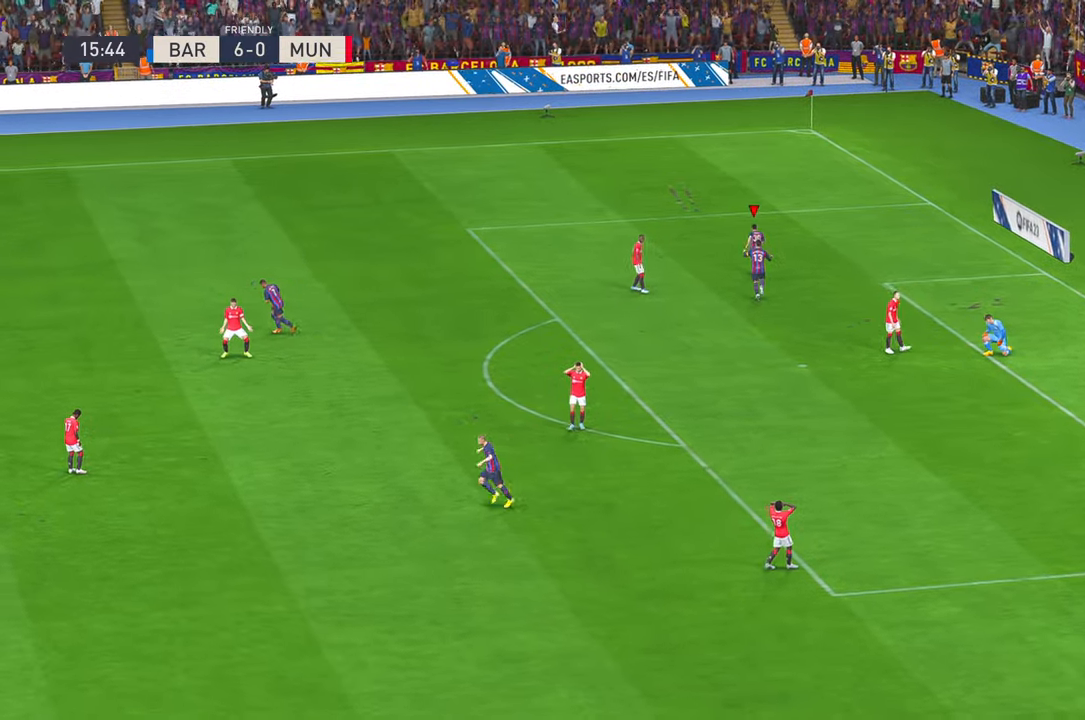
{"buttons": [], "left_stick": "center", "right_stick": "center", "events": []}